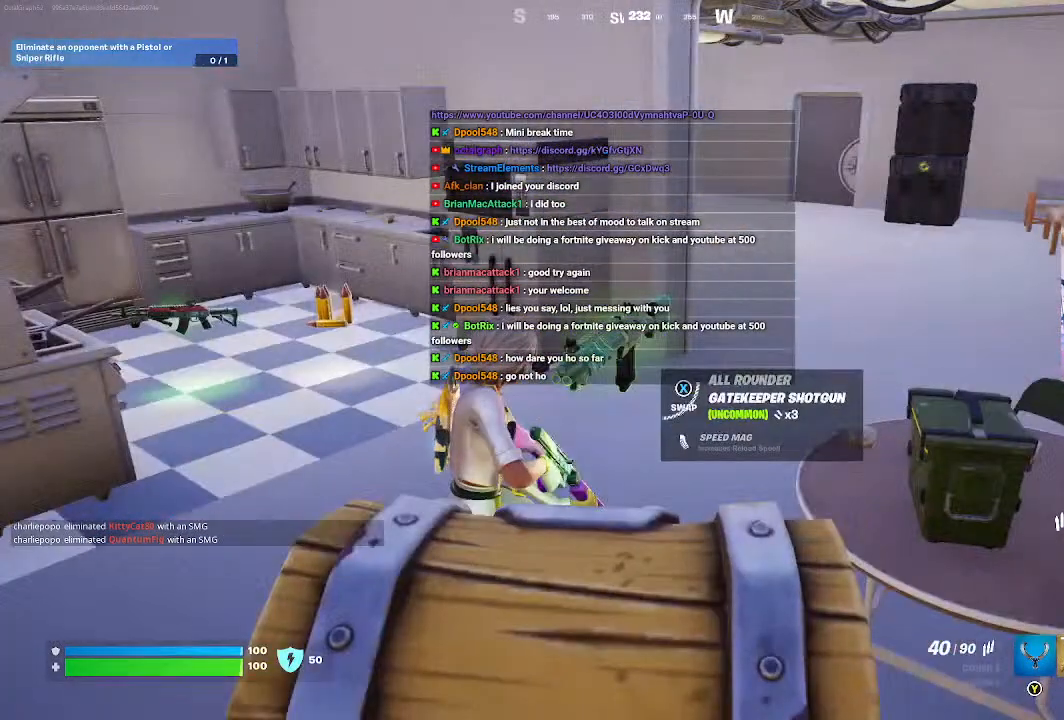
Gameplay with a controller (Xbox layout); each line is a JSON object with the inputs held at the frame after it (dt_ms = milliseconds from this image to that frame). "events" lists button and stick changes between this image and that frame as [ms after this image, input, new state], when the widget could be followed in between. Not read: L2.
{"dt_ms": 500, "buttons": [], "left_stick": "up-right", "right_stick": "center", "events": [[233, "right_stick", "center"], [433, "left_stick", "up-right"]]}
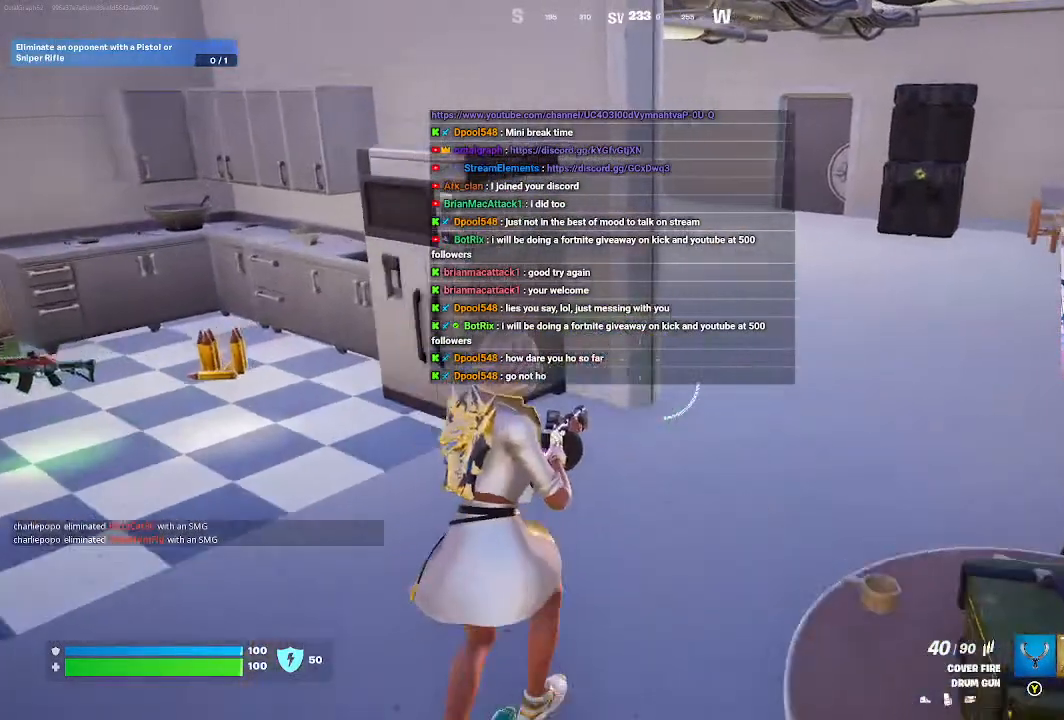
{"dt_ms": 500, "buttons": ["R2"], "left_stick": "center", "right_stick": "left", "events": [[100, "left_stick", "up"], [200, "right_stick", "left"], [233, "left_stick", "center"], [400, "R2", "down"]]}
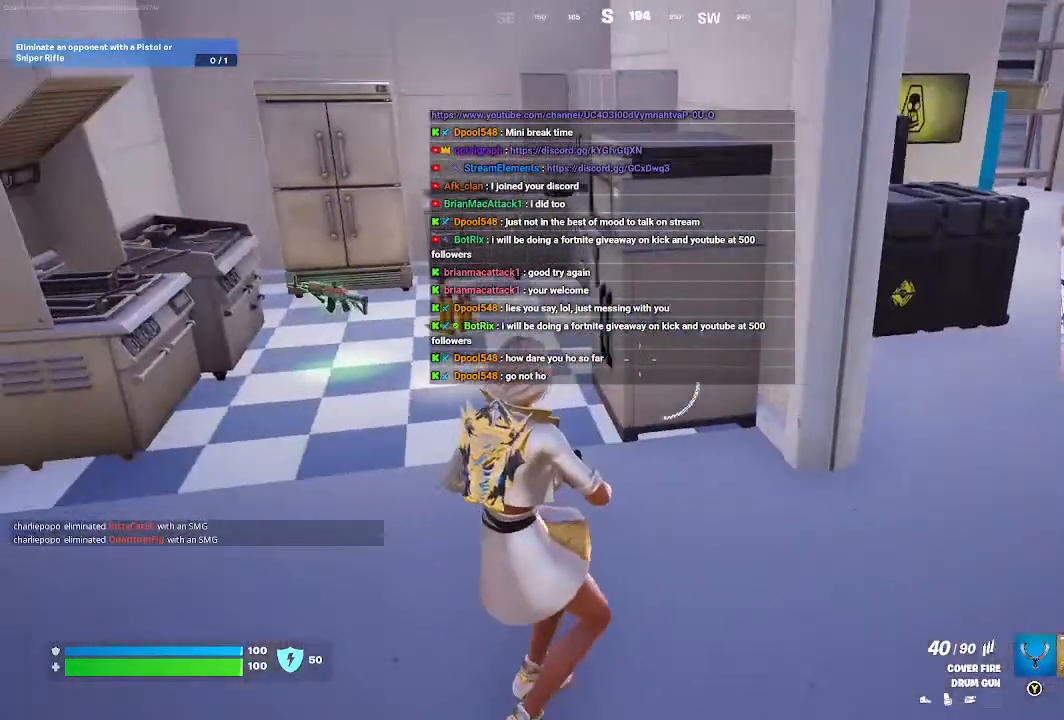
{"dt_ms": 1000, "buttons": [], "left_stick": "up", "right_stick": "center"}
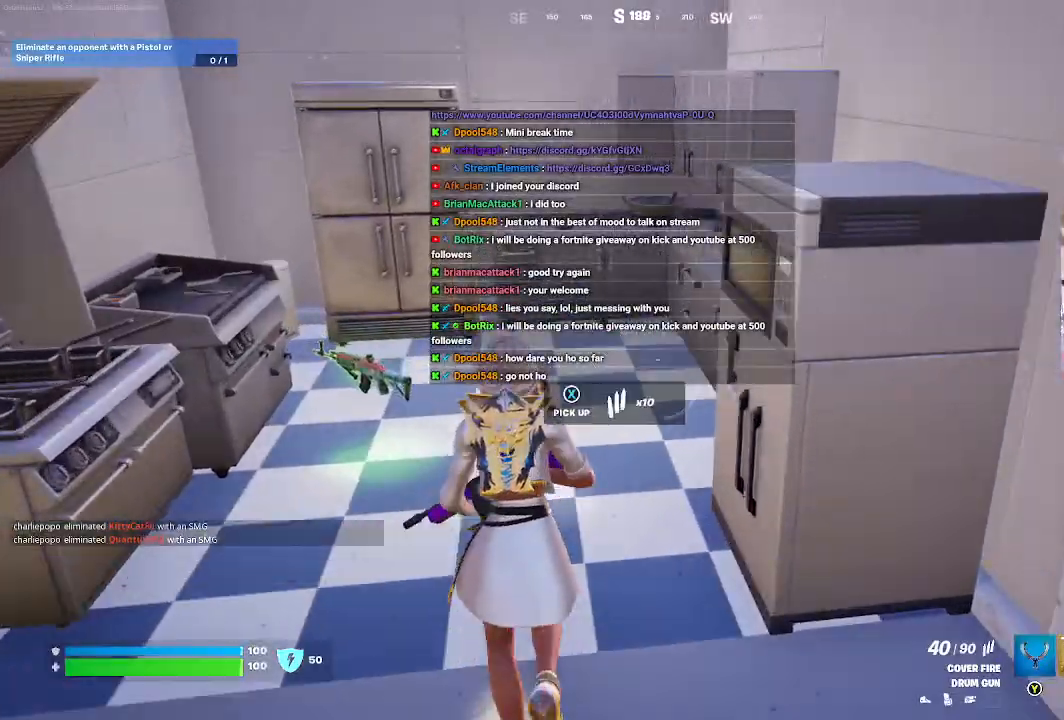
{"dt_ms": 500, "buttons": [], "left_stick": "down", "right_stick": "left", "events": [[167, "left_stick", "up-left"], [300, "right_stick", "left"], [333, "left_stick", "down"]]}
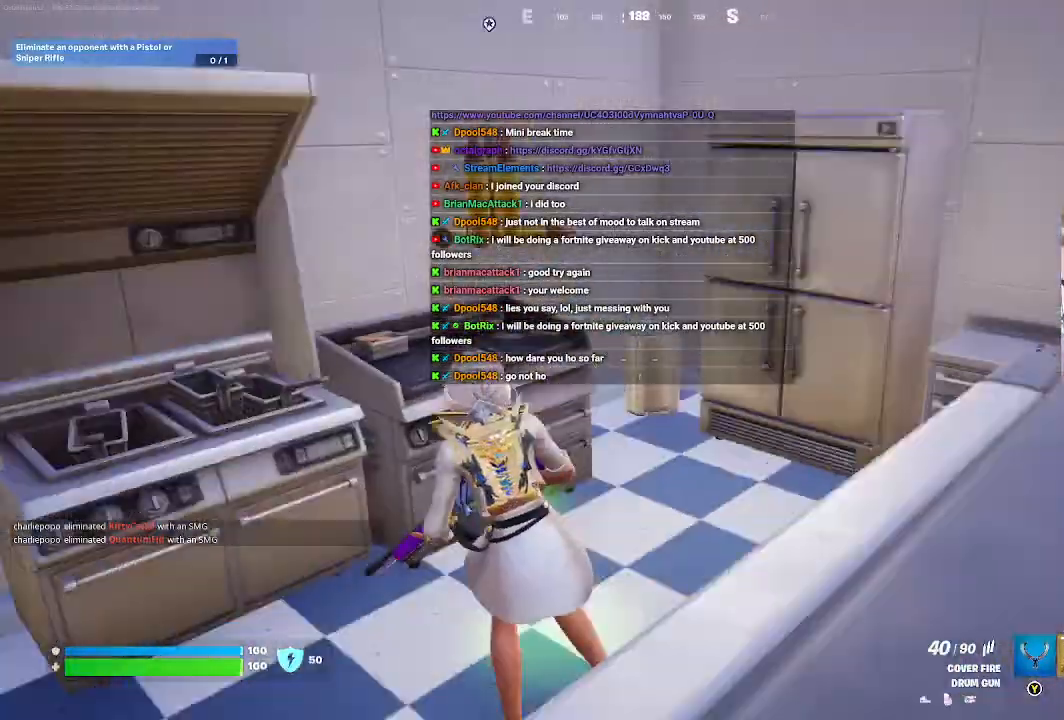
{"dt_ms": 500, "buttons": [], "left_stick": "up-left", "right_stick": "center", "events": [[133, "left_stick", "down-left"], [200, "right_stick", "center"], [300, "left_stick", "up-left"]]}
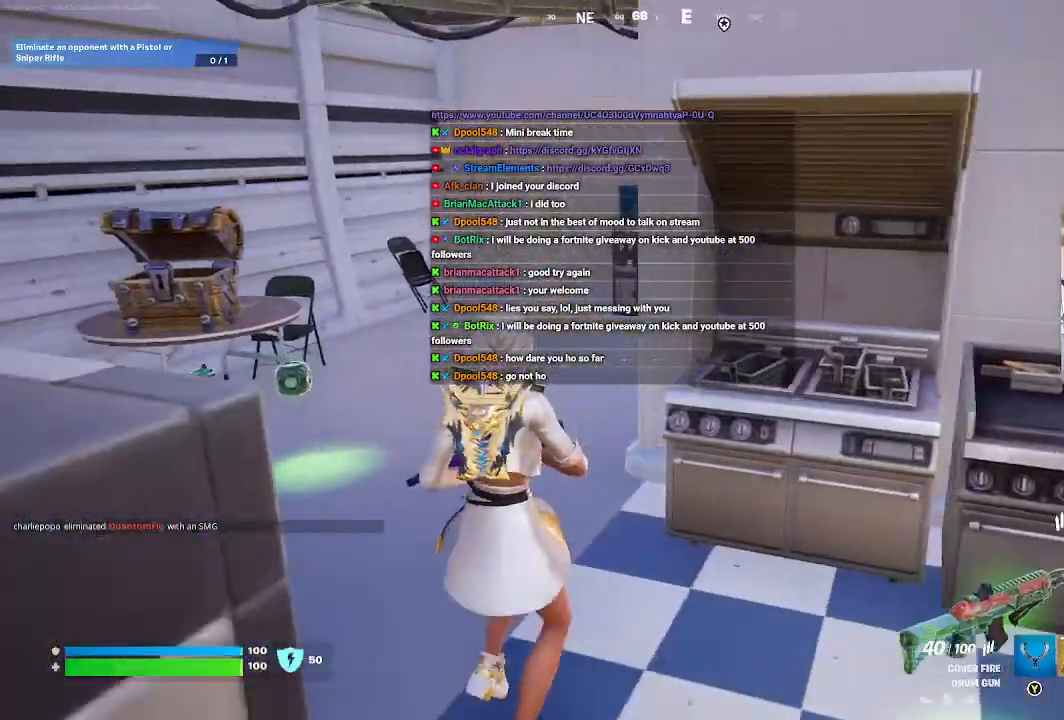
{"dt_ms": 500, "buttons": [], "left_stick": "up", "right_stick": "right", "events": [[267, "left_stick", "up"], [367, "right_stick", "right"]]}
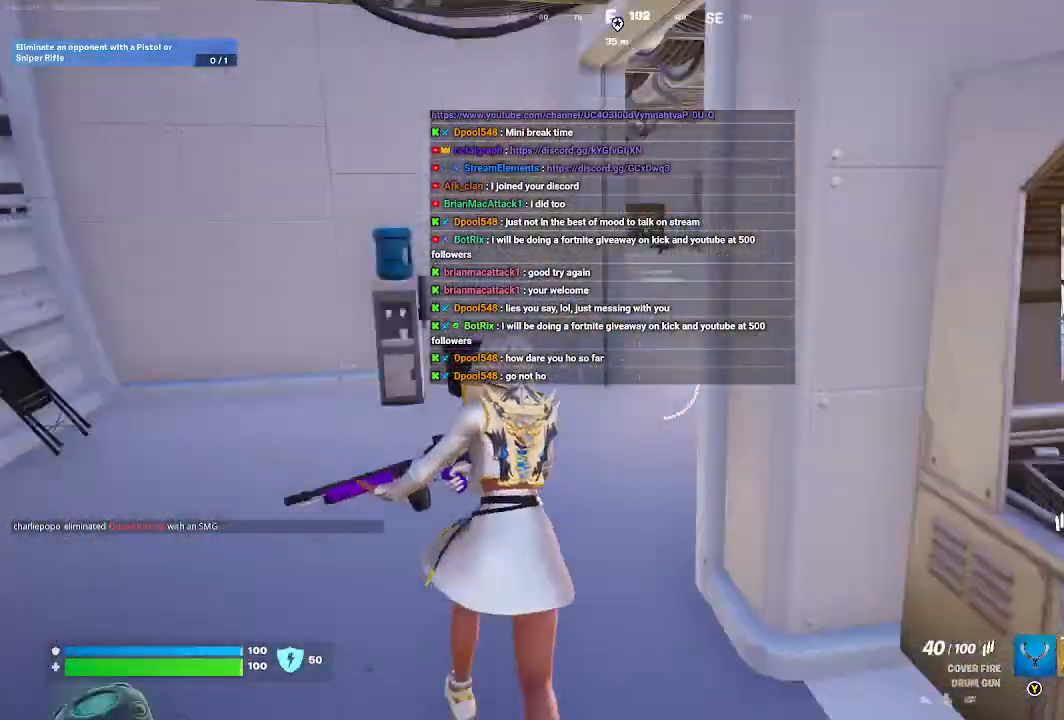
{"dt_ms": 500, "buttons": [], "left_stick": "up", "right_stick": "center", "events": [[133, "right_stick", "center"]]}
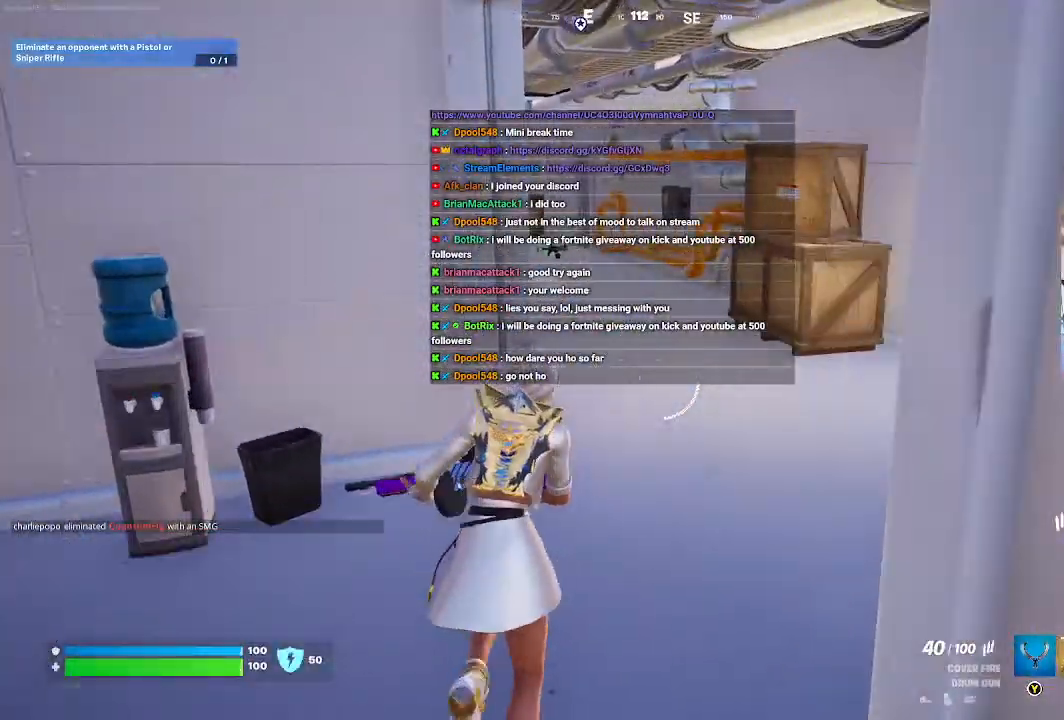
{"dt_ms": 500, "buttons": [], "left_stick": "up", "right_stick": "left", "events": [[300, "right_stick", "left"]]}
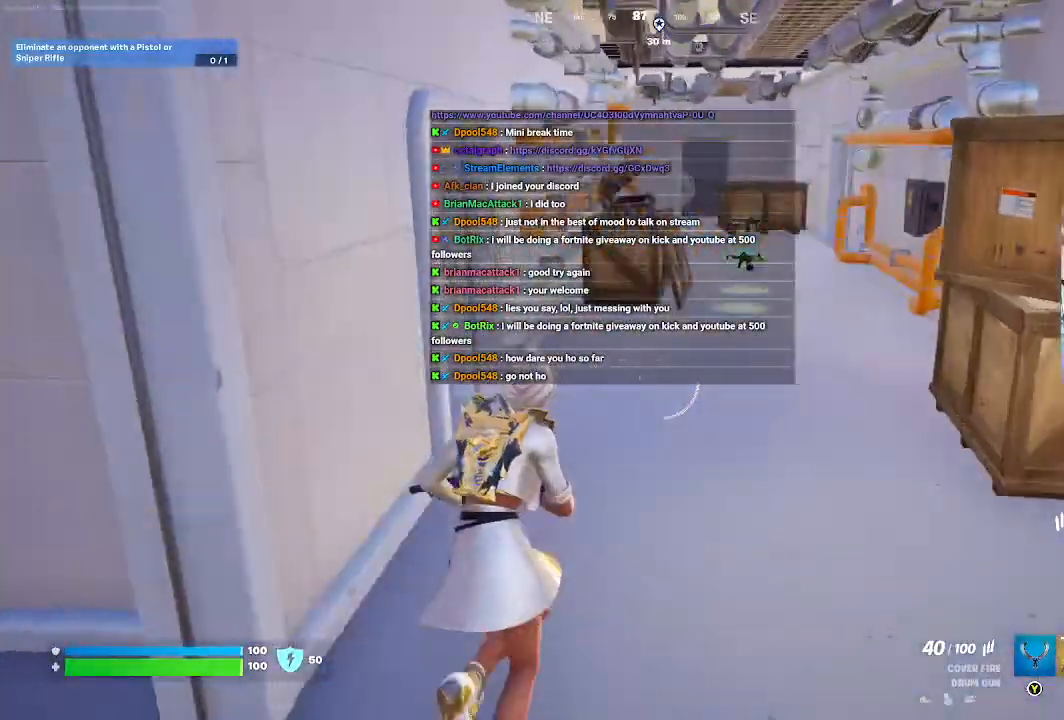
{"dt_ms": 500, "buttons": [], "left_stick": "up-right", "right_stick": "center", "events": [[100, "right_stick", "center"], [267, "left_stick", "up-right"]]}
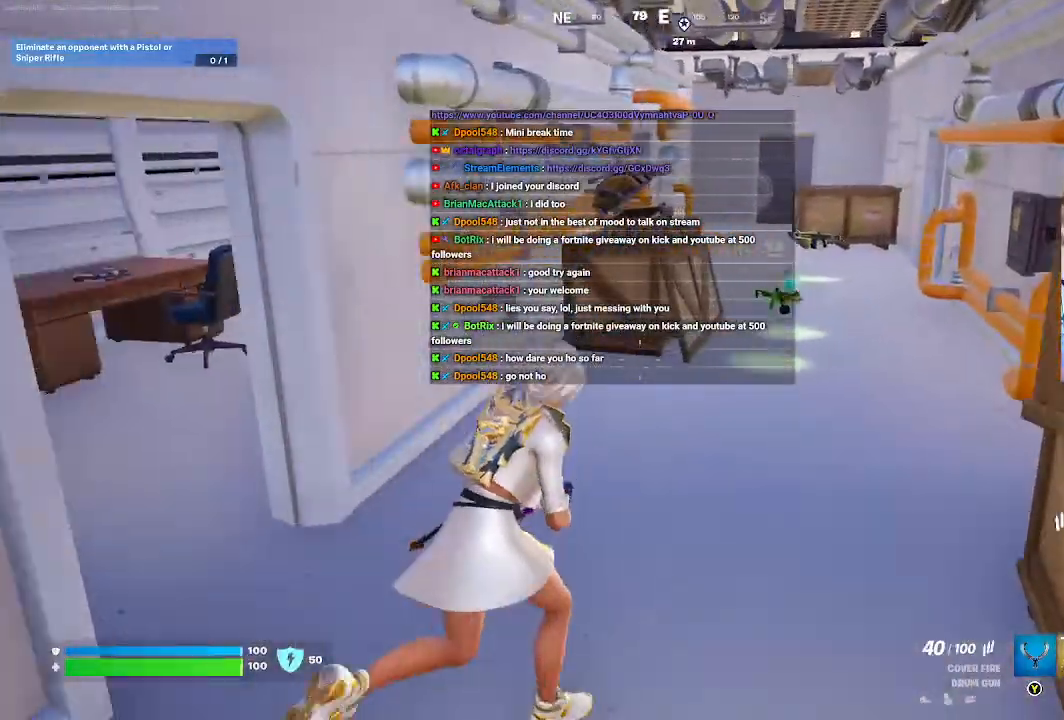
{"dt_ms": 500, "buttons": [], "left_stick": "up-right", "right_stick": "center", "events": []}
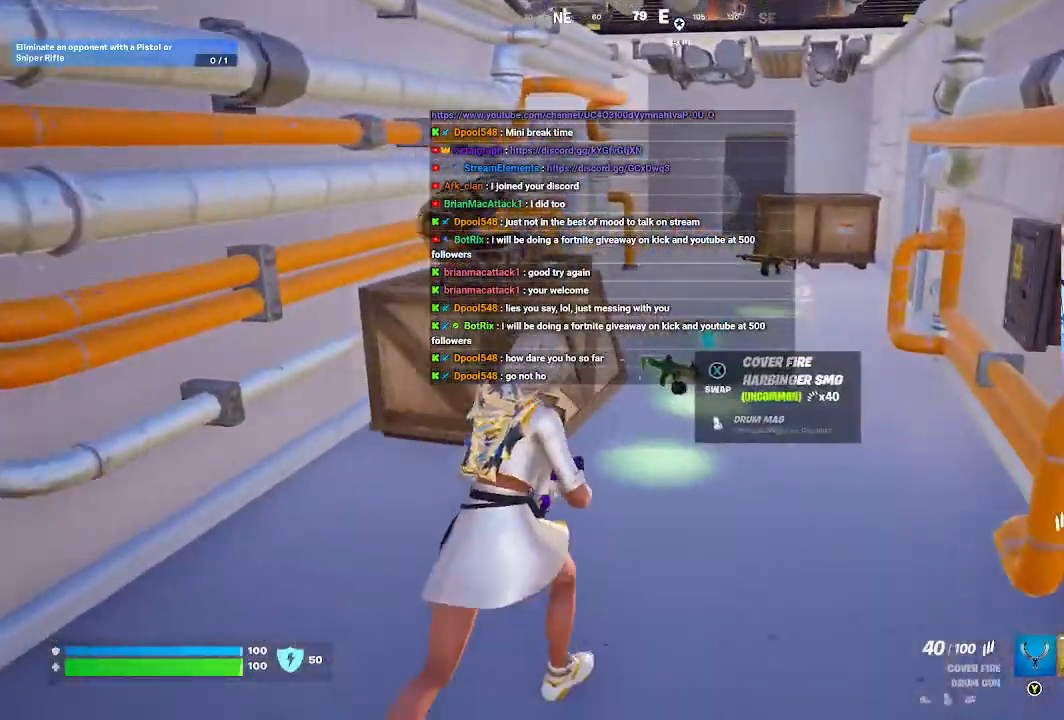
{"dt_ms": 500, "buttons": [], "left_stick": "up-right", "right_stick": "center", "events": []}
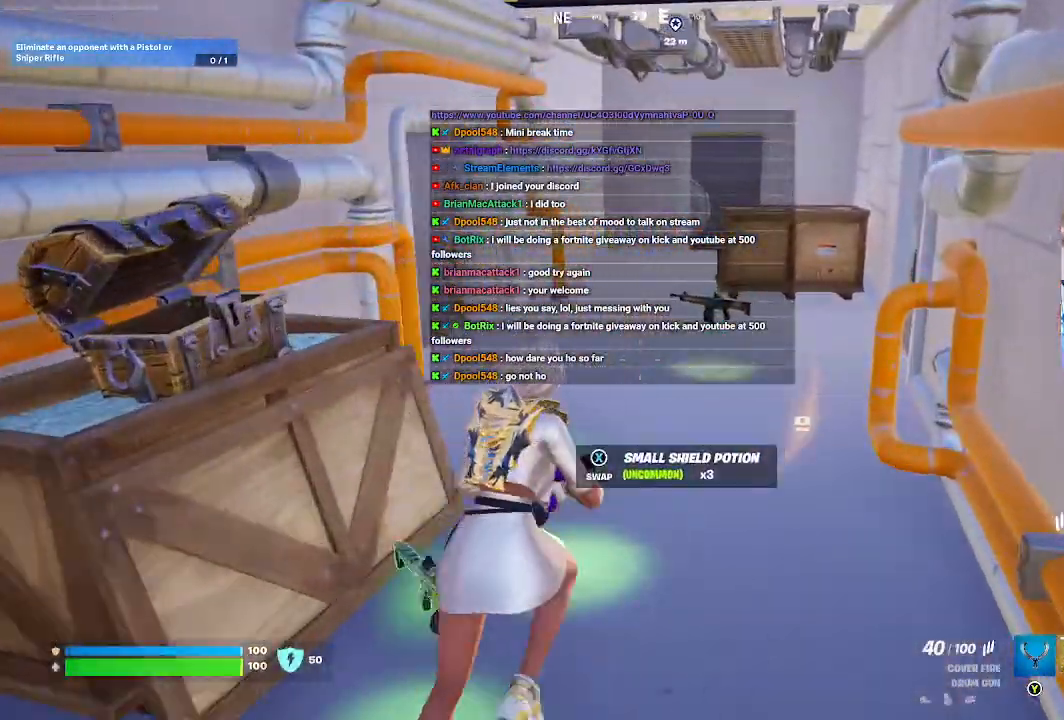
{"dt_ms": 500, "buttons": [], "left_stick": "up", "right_stick": "left", "events": [[200, "left_stick", "up"], [367, "right_stick", "down-left"], [500, "right_stick", "left"]]}
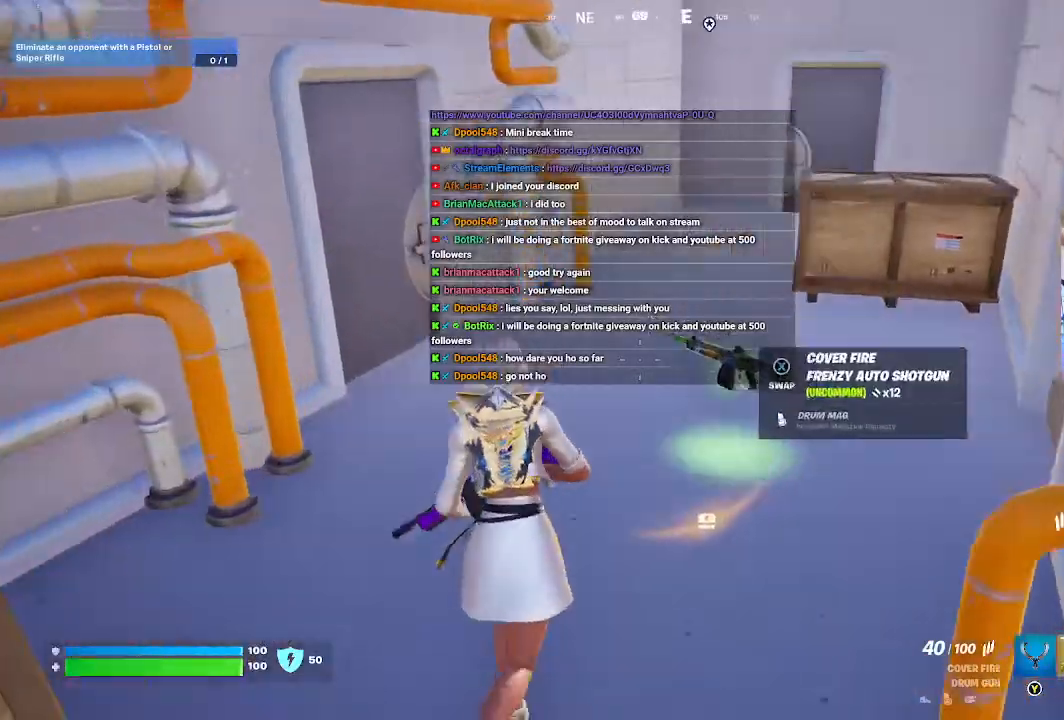
{"dt_ms": 500, "buttons": [], "left_stick": "up-right", "right_stick": "center"}
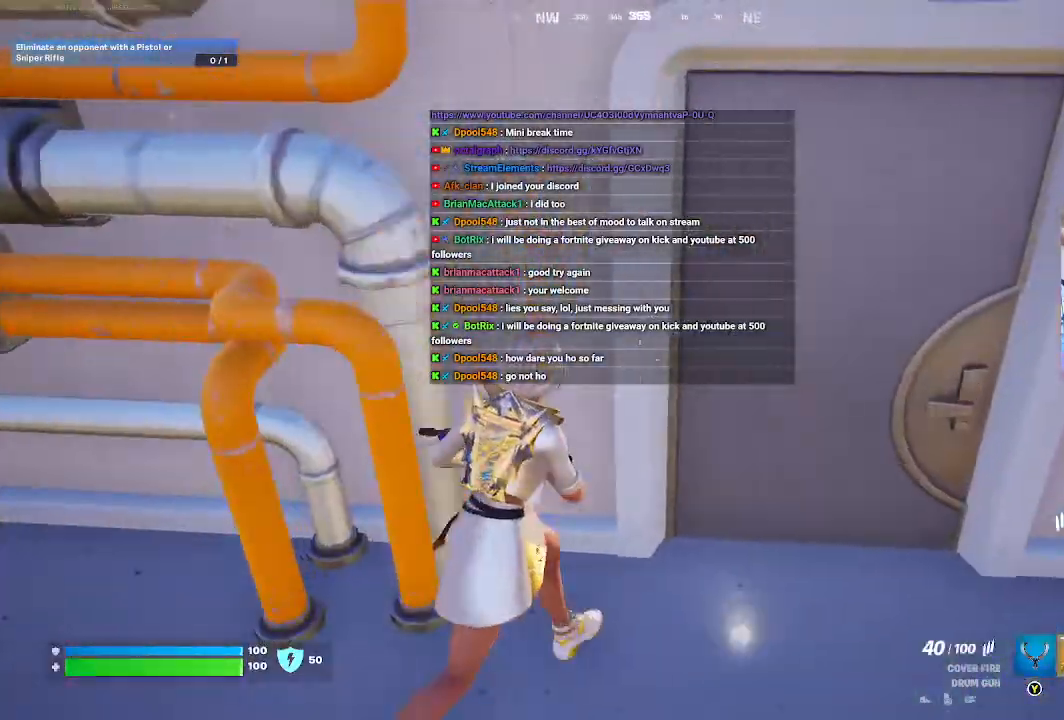
{"dt_ms": 500, "buttons": [], "left_stick": "up", "right_stick": "center", "events": [[267, "X", "down"], [267, "left_stick", "up"], [433, "X", "up"]]}